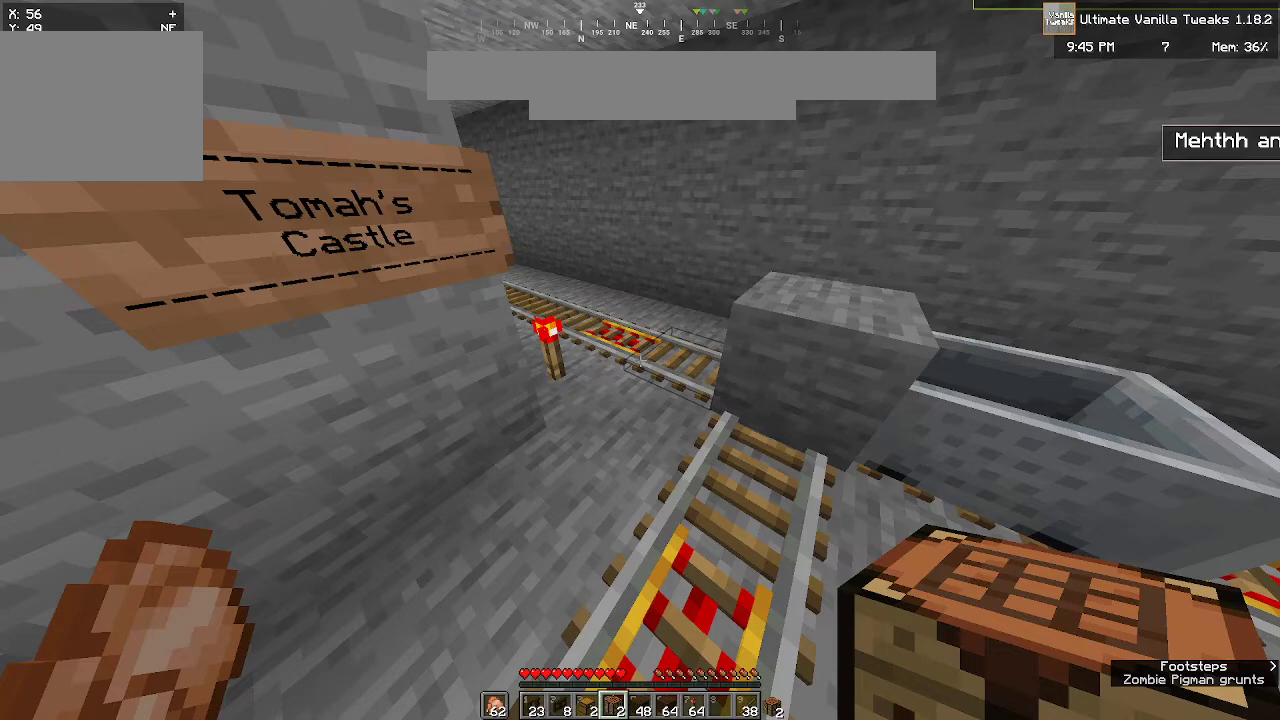
Gameplay with keyboard and mouse; each line is a JSON object with the keys and mouse buttons held at the frame after it. "events" lists presses ("down") and releases ("up") of "a", "d", "s", "w", "mouse_left" and "mouse_right" between this image and that frame as [ms after this image, input, new state], when the widget could be followed in between. "mouse_left", "mouse_right" = the "left", "right" buttons of the "mouse" list. No other keys are recorded. Fast repeated clicks can show as one long hold. Mouse movement is not recorded.
{"keys": ["a"], "mouse": [], "events": []}
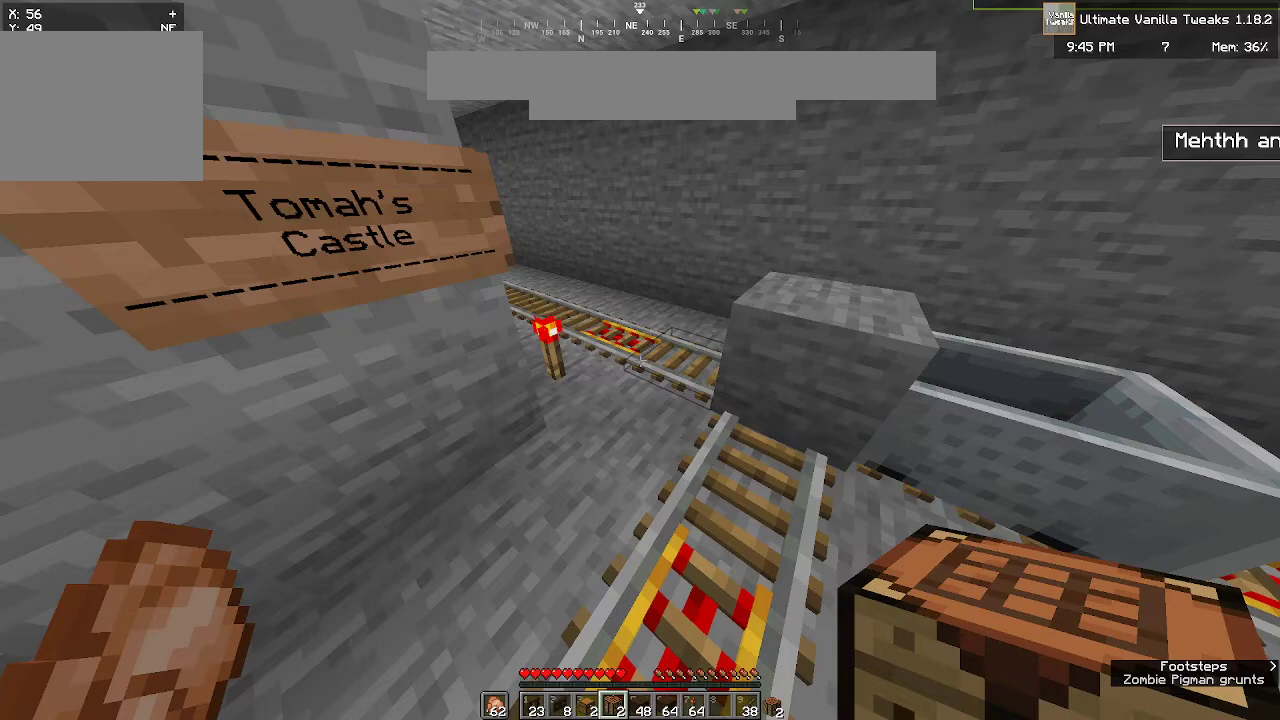
{"keys": ["a"], "mouse": [], "events": []}
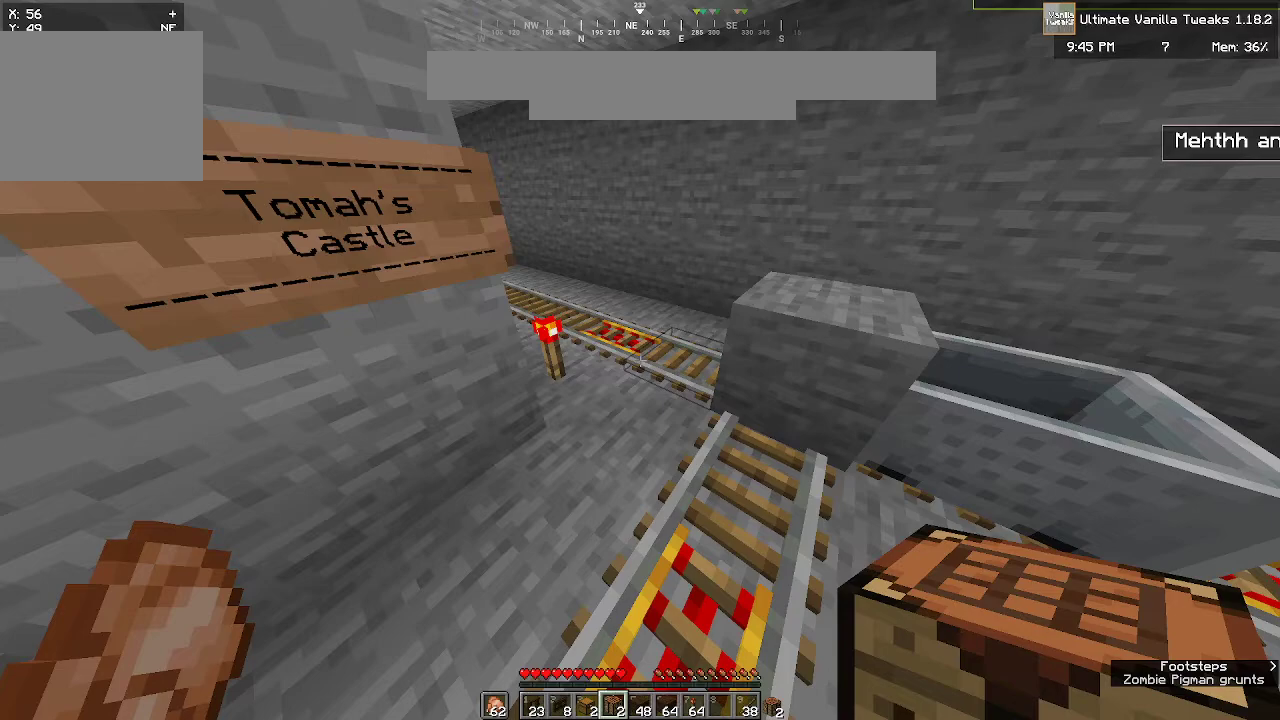
{"keys": ["a"], "mouse": [], "events": []}
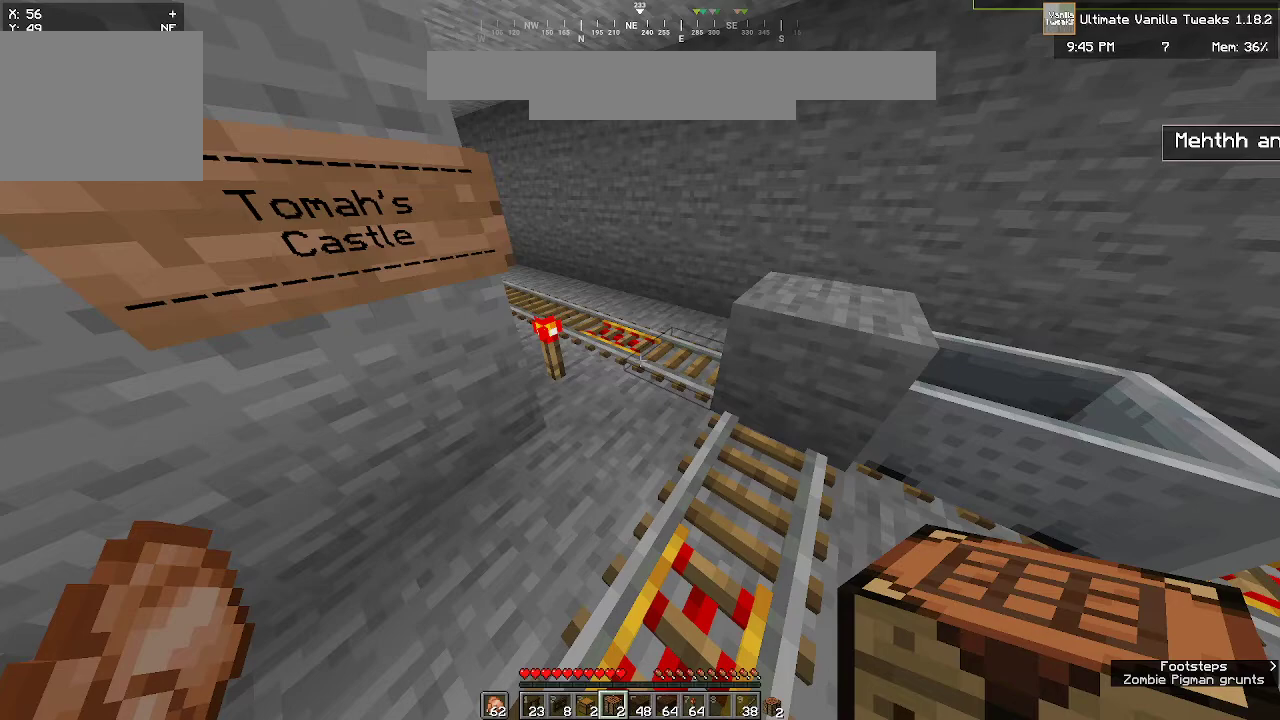
{"keys": ["a"], "mouse": [], "events": []}
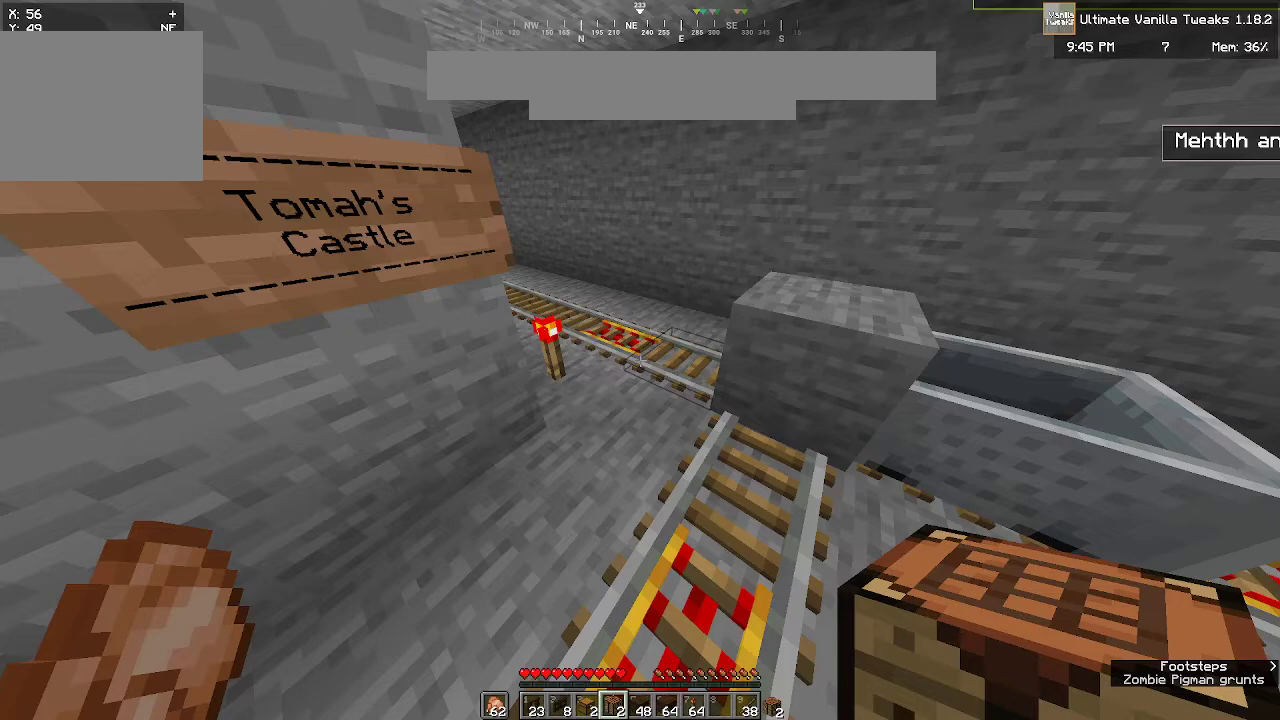
{"keys": ["a"], "mouse": [], "events": []}
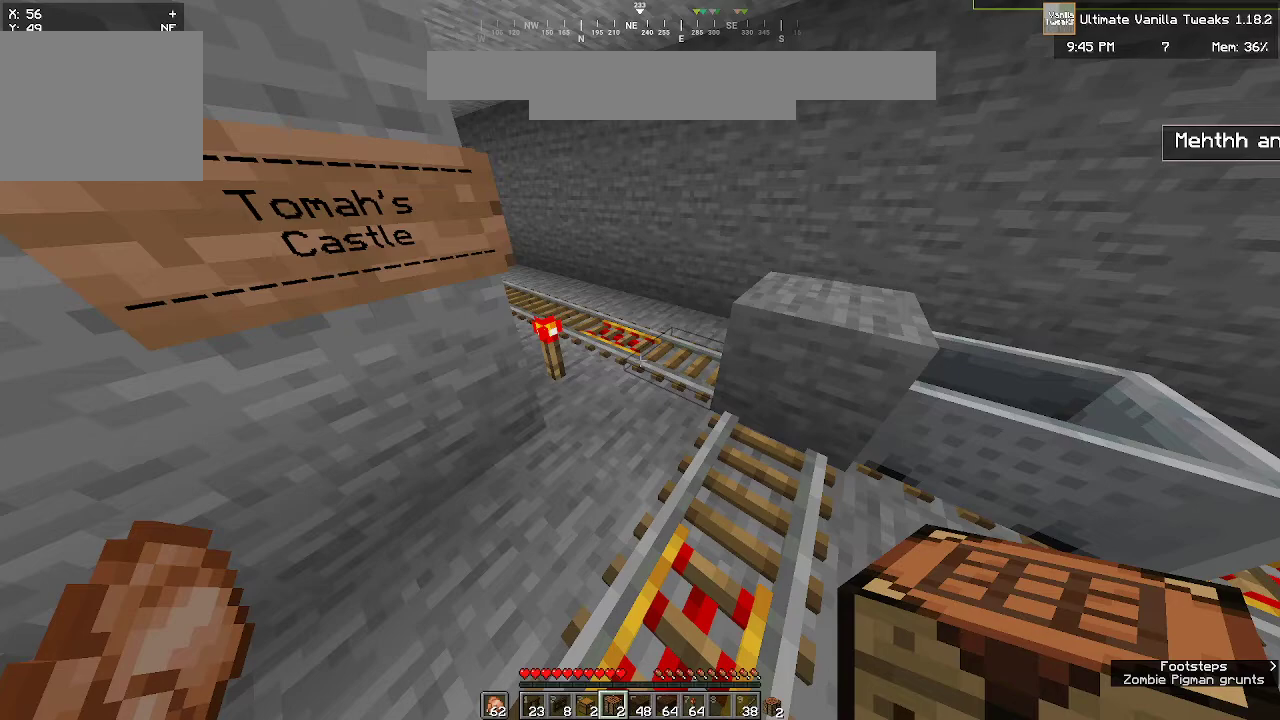
{"keys": ["a"], "mouse": [], "events": []}
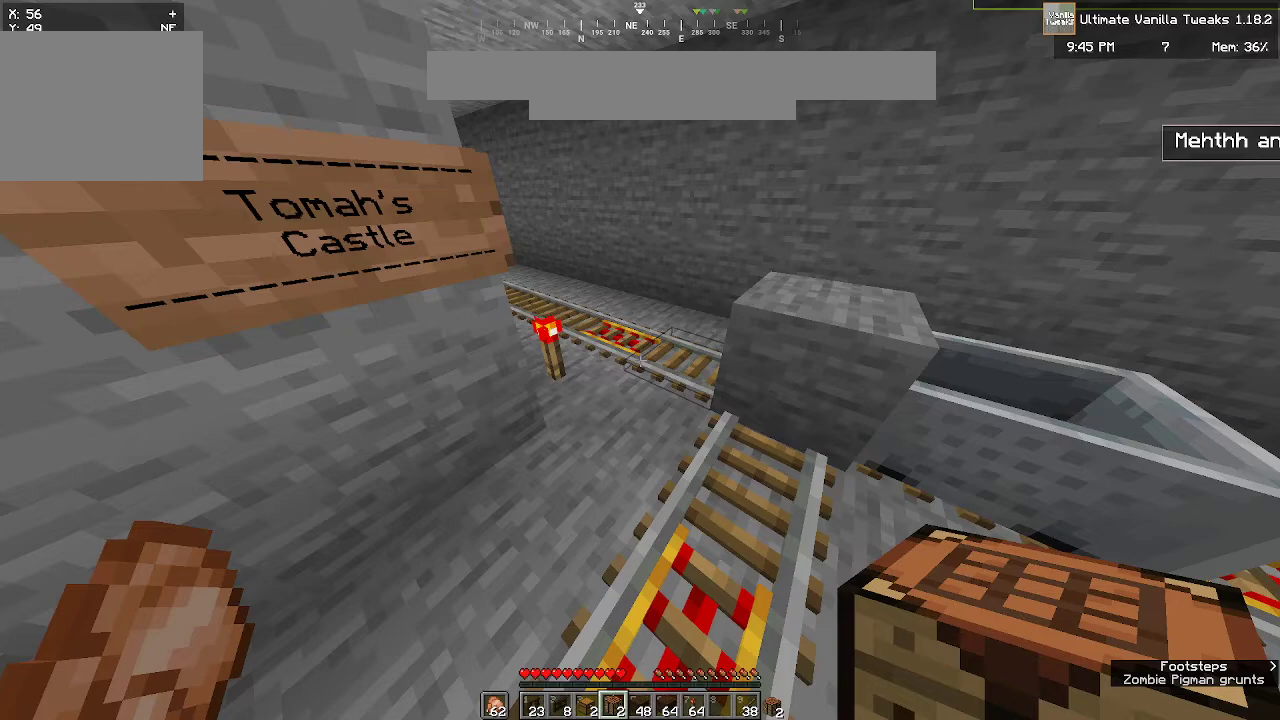
{"keys": ["a"], "mouse": [], "events": []}
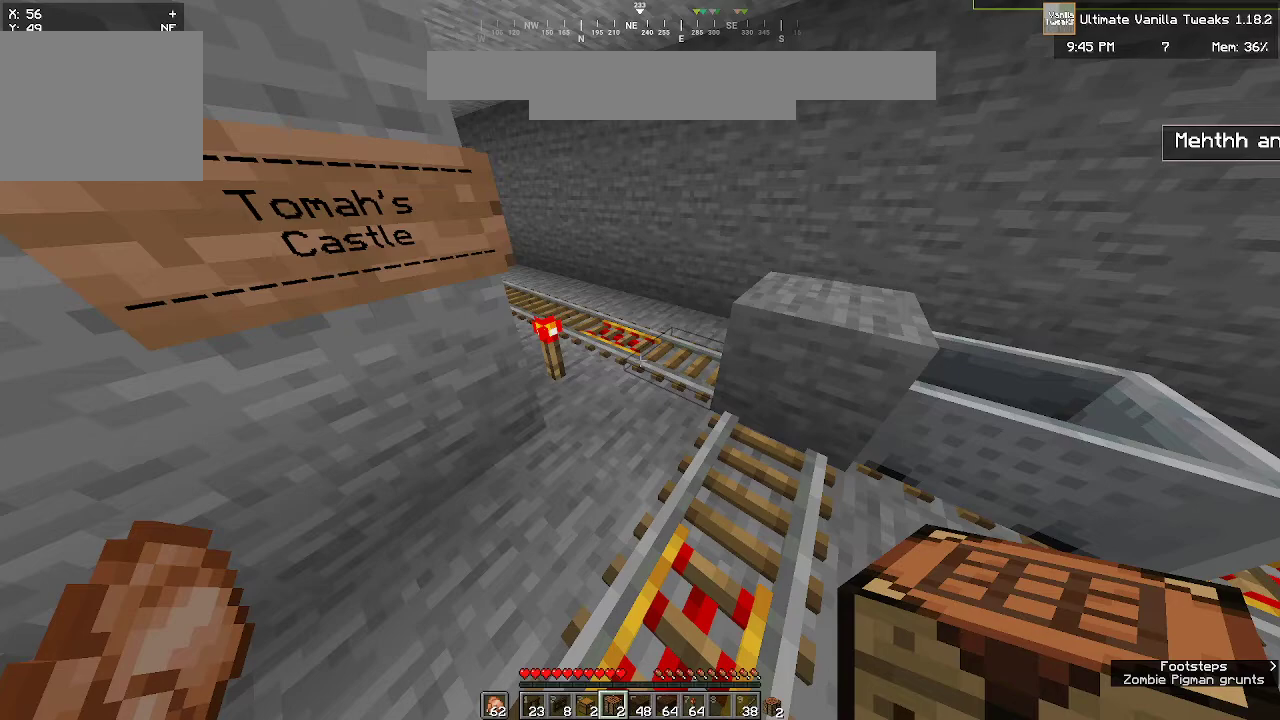
{"keys": ["a"], "mouse": [], "events": []}
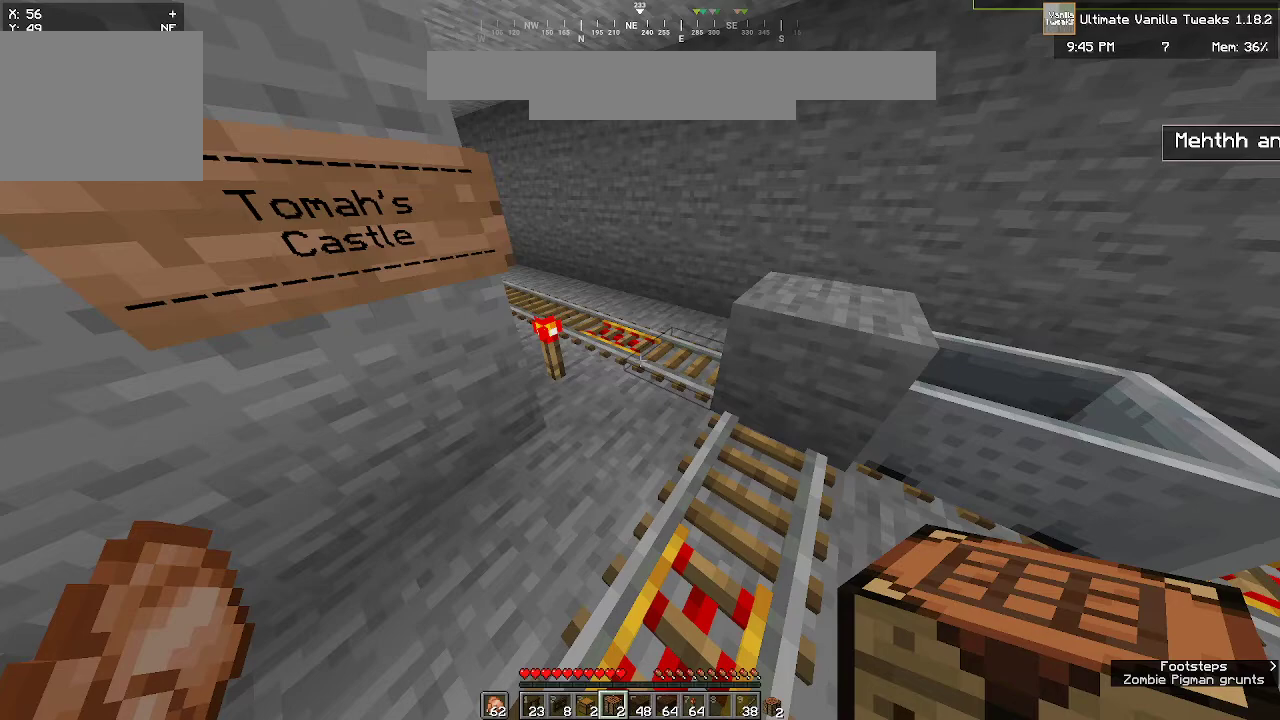
{"keys": ["a"], "mouse": [], "events": []}
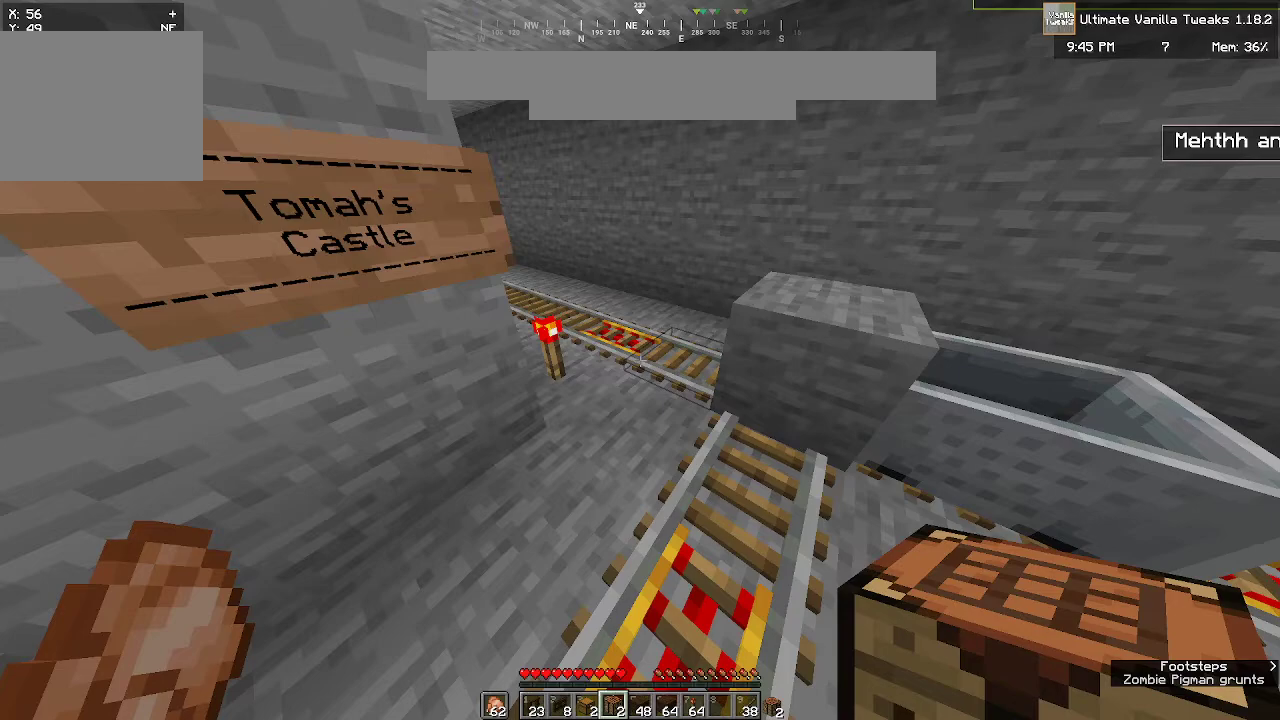
{"keys": ["w"], "mouse": [], "events": [[383, "a", "up"], [383, "w", "down"]]}
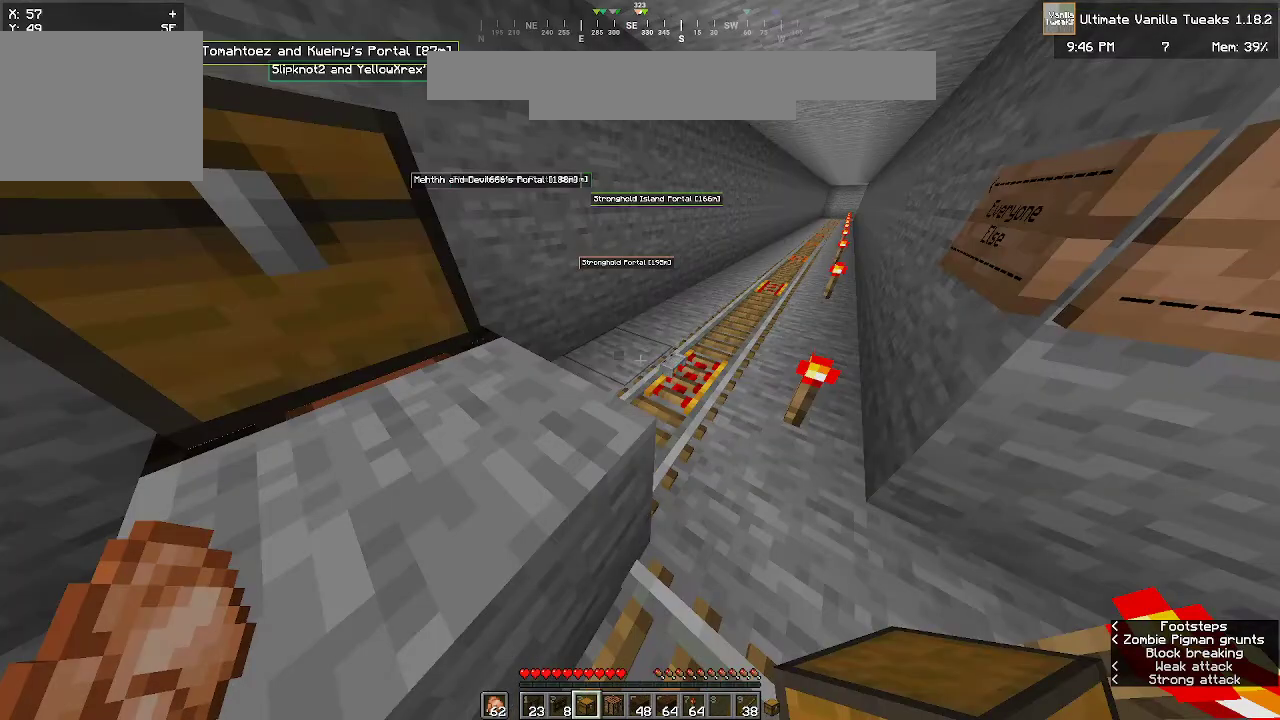
{"keys": ["w"], "mouse": [], "events": []}
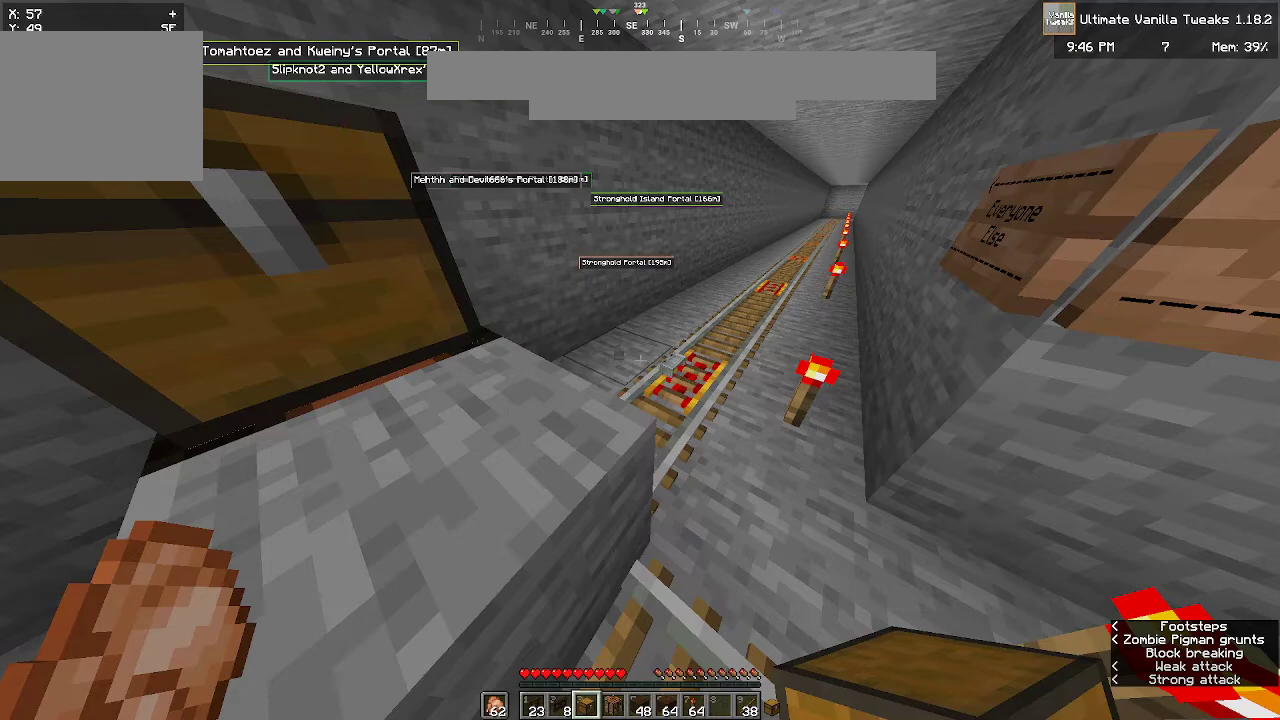
{"keys": ["w"], "mouse": [], "events": []}
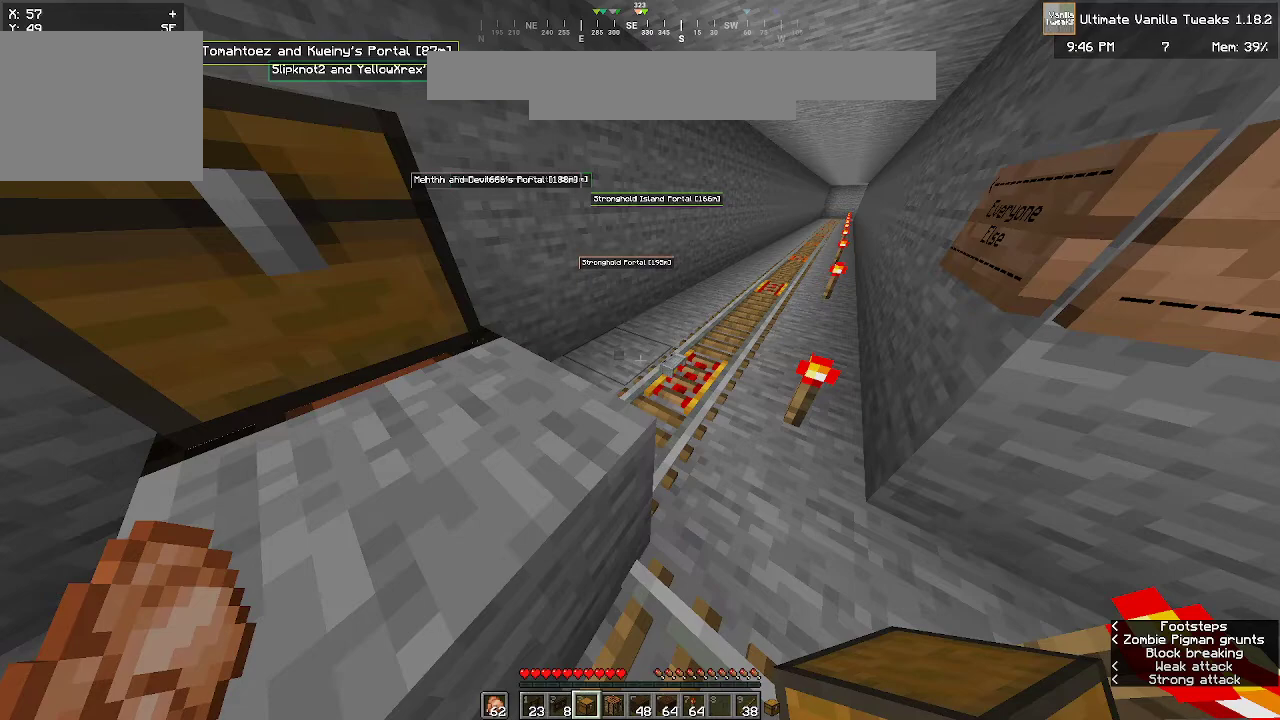
{"keys": ["w"], "mouse": [], "events": []}
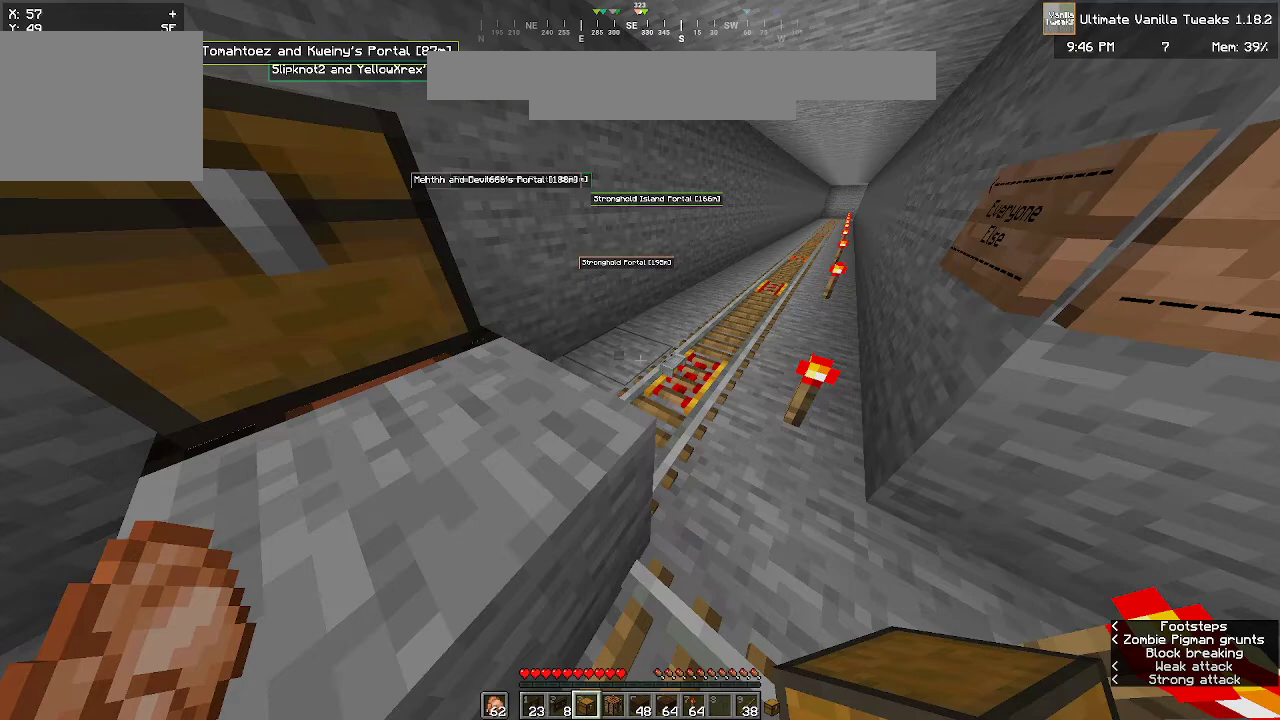
{"keys": ["w"], "mouse": [], "events": []}
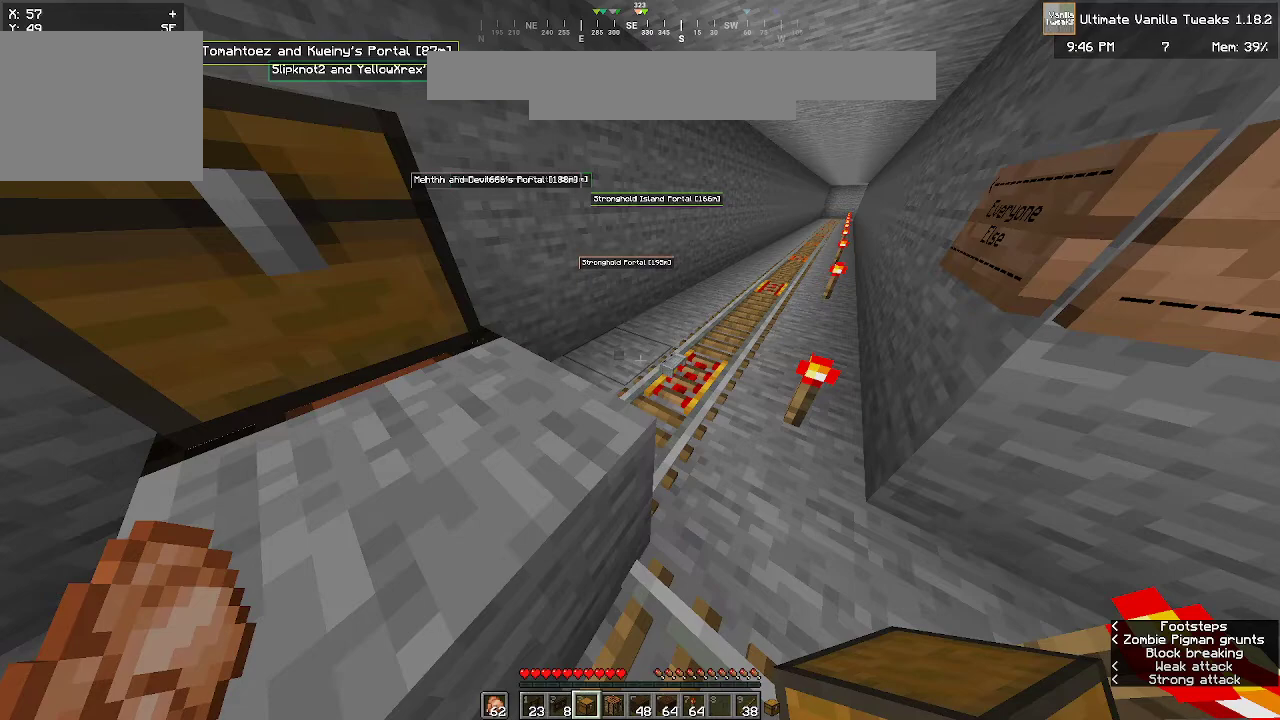
{"keys": ["w"], "mouse": [], "events": []}
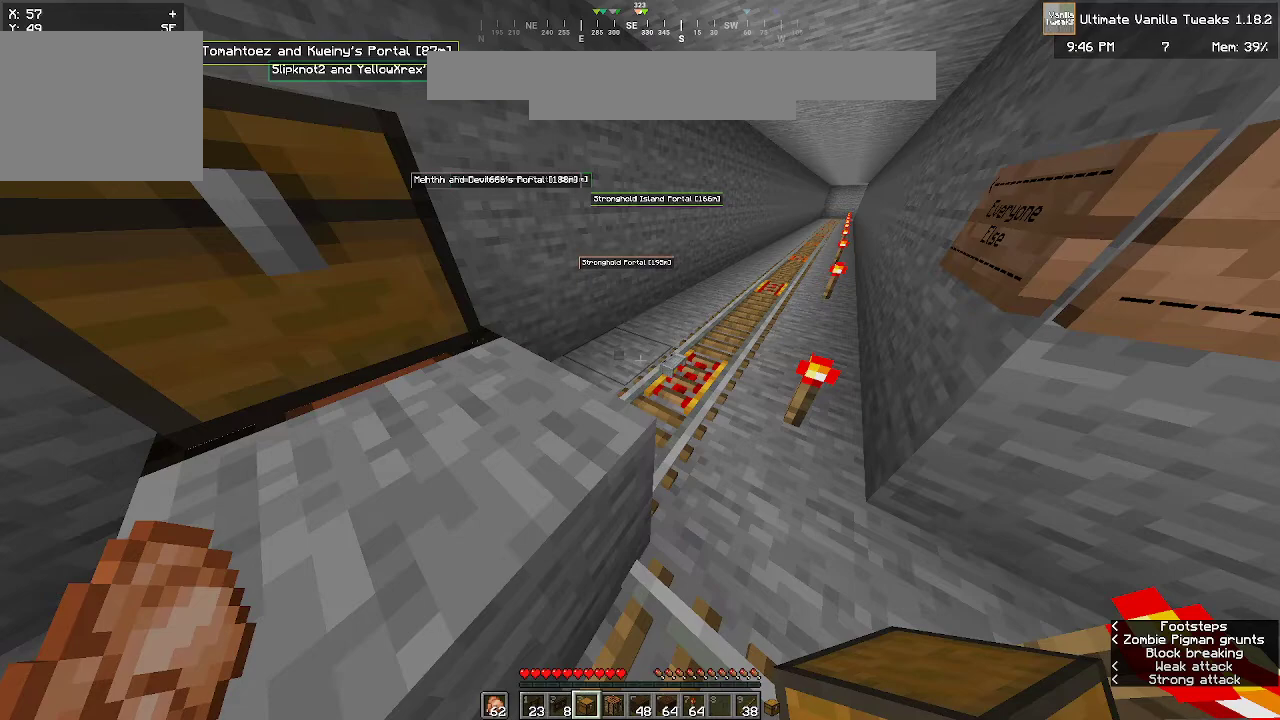
{"keys": ["w"], "mouse": [], "events": []}
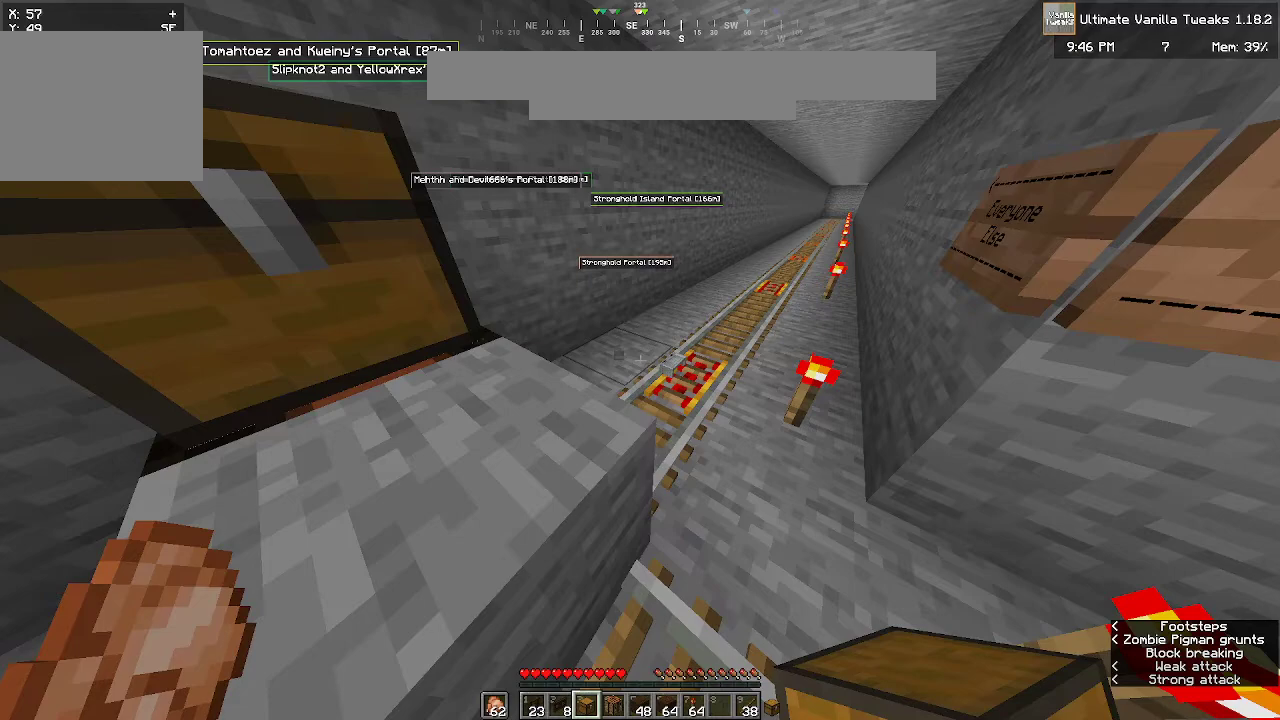
{"keys": ["w"], "mouse": [], "events": []}
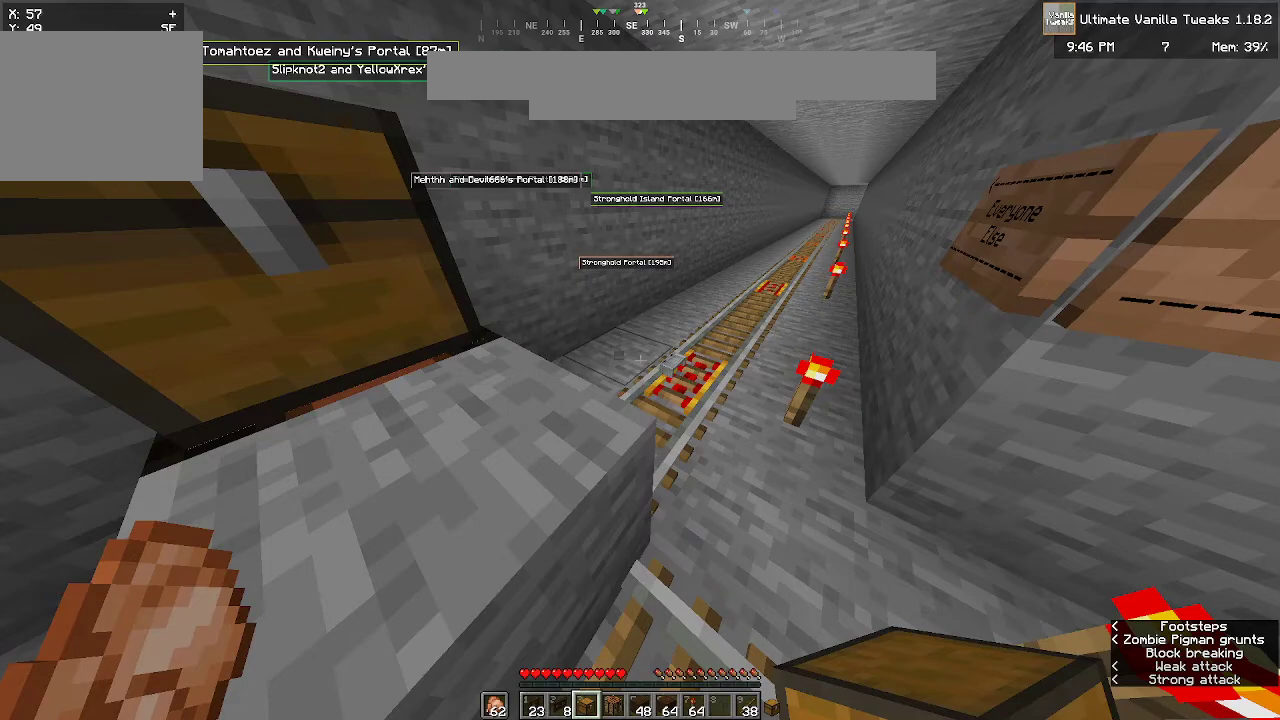
{"keys": ["w"], "mouse": [], "events": []}
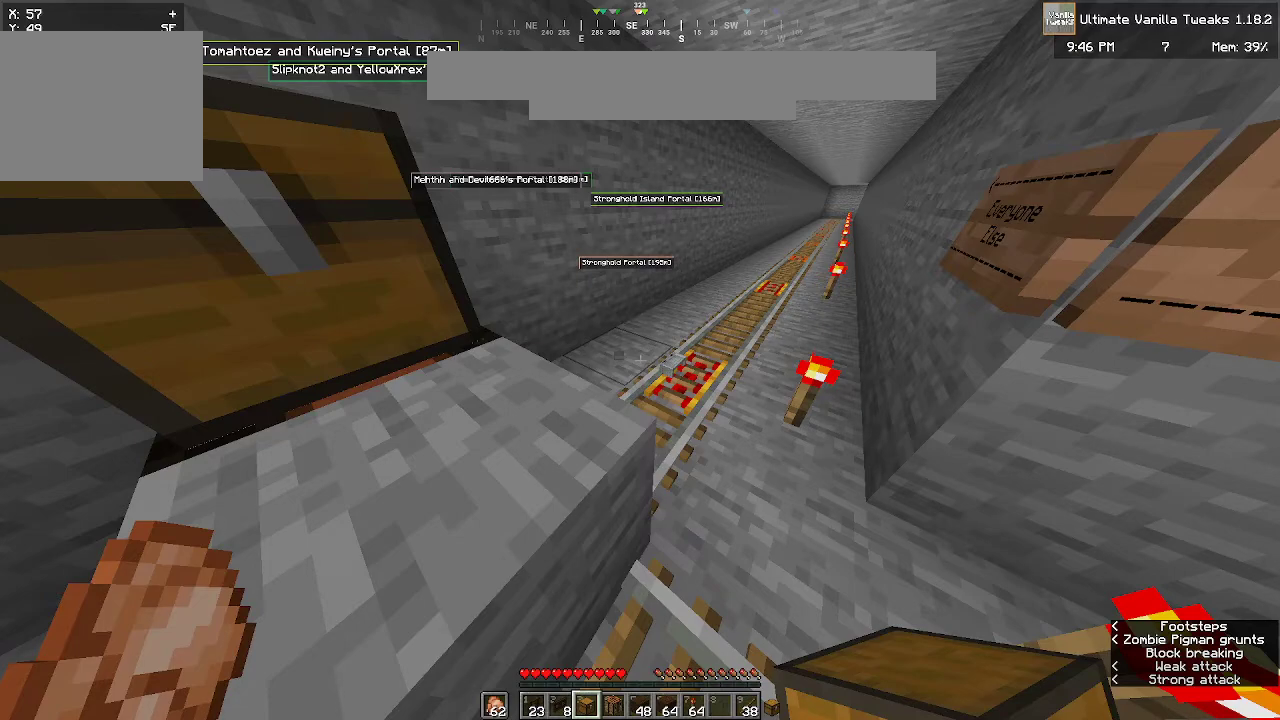
{"keys": ["w"], "mouse": [], "events": []}
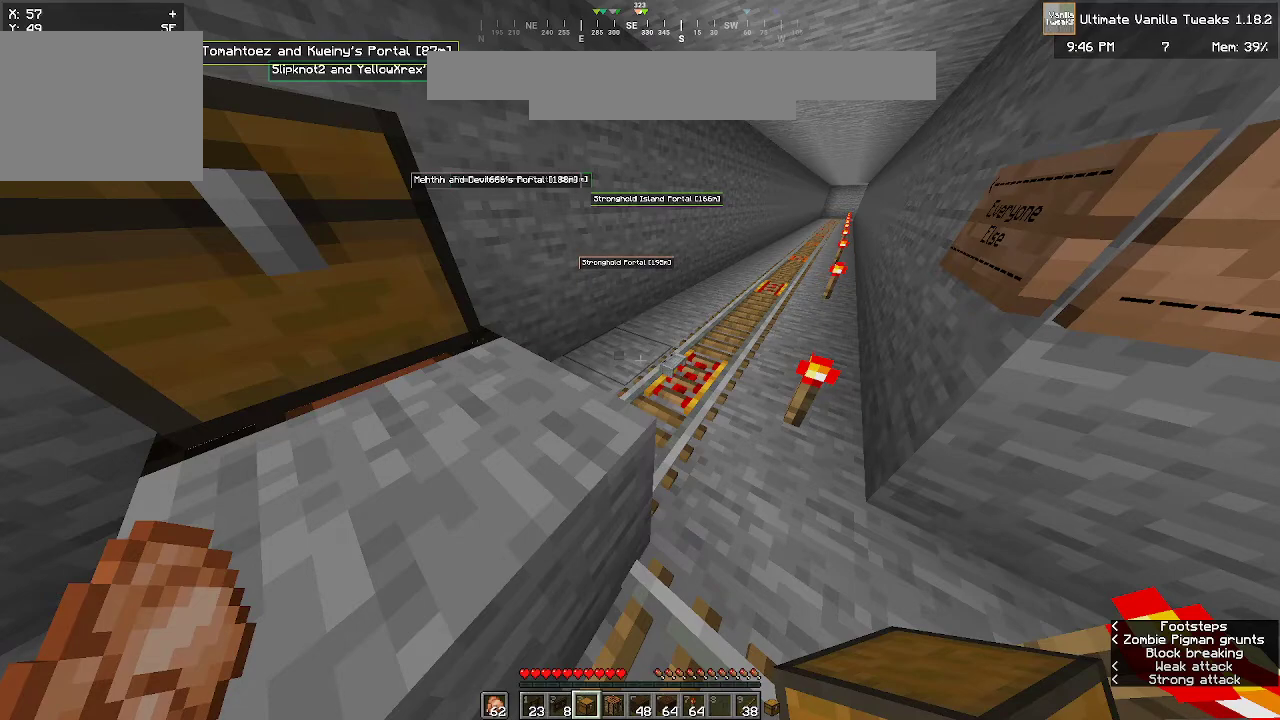
{"keys": ["w"], "mouse": [], "events": []}
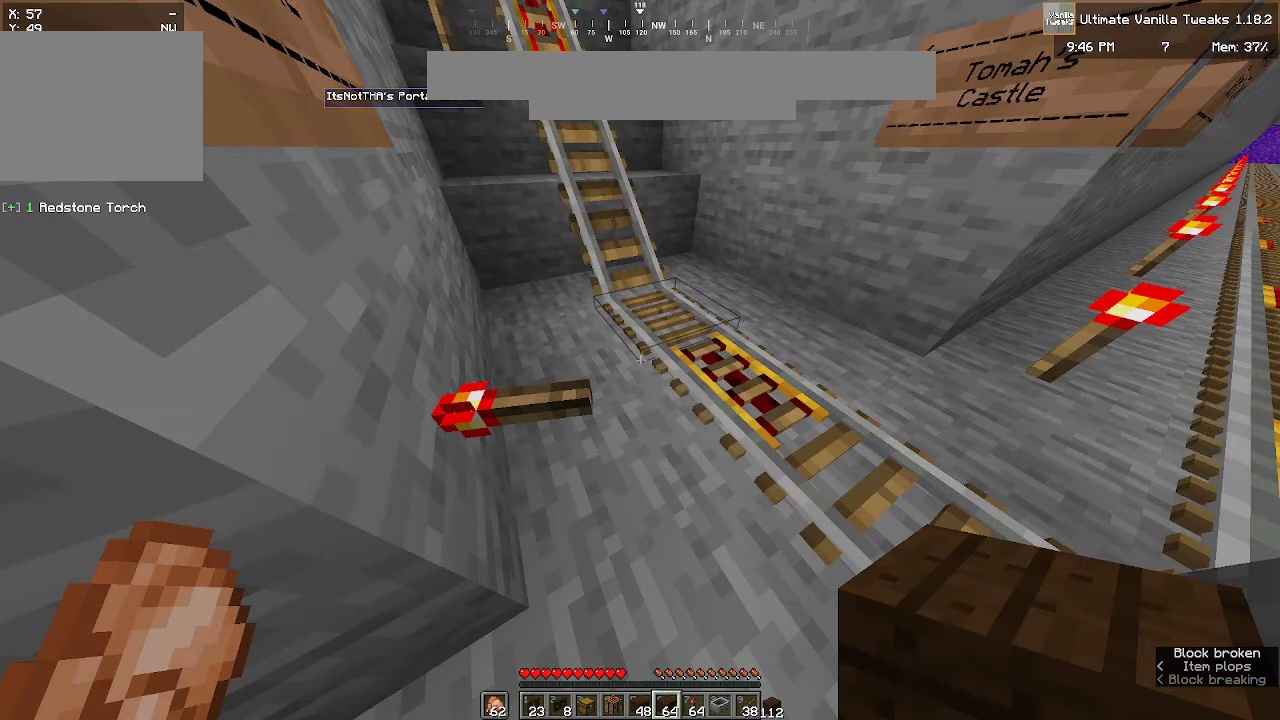
{"keys": ["w"], "mouse": [], "events": []}
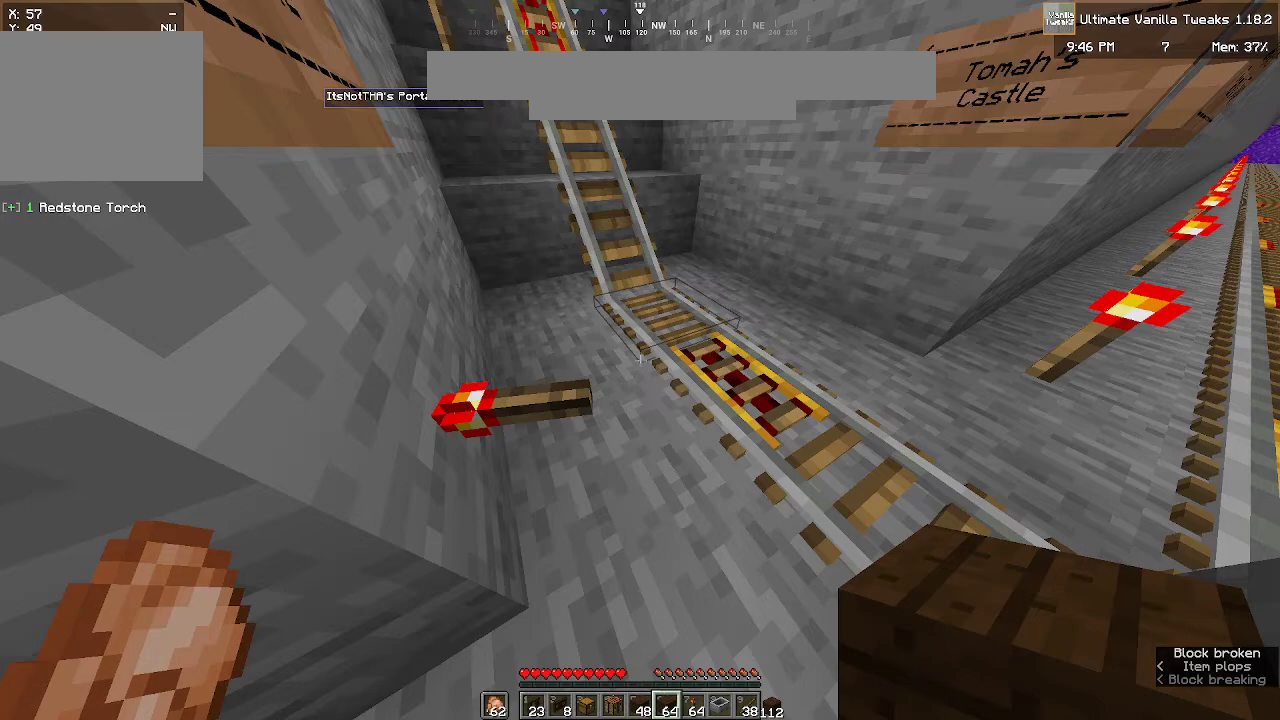
{"keys": ["w"], "mouse": [], "events": []}
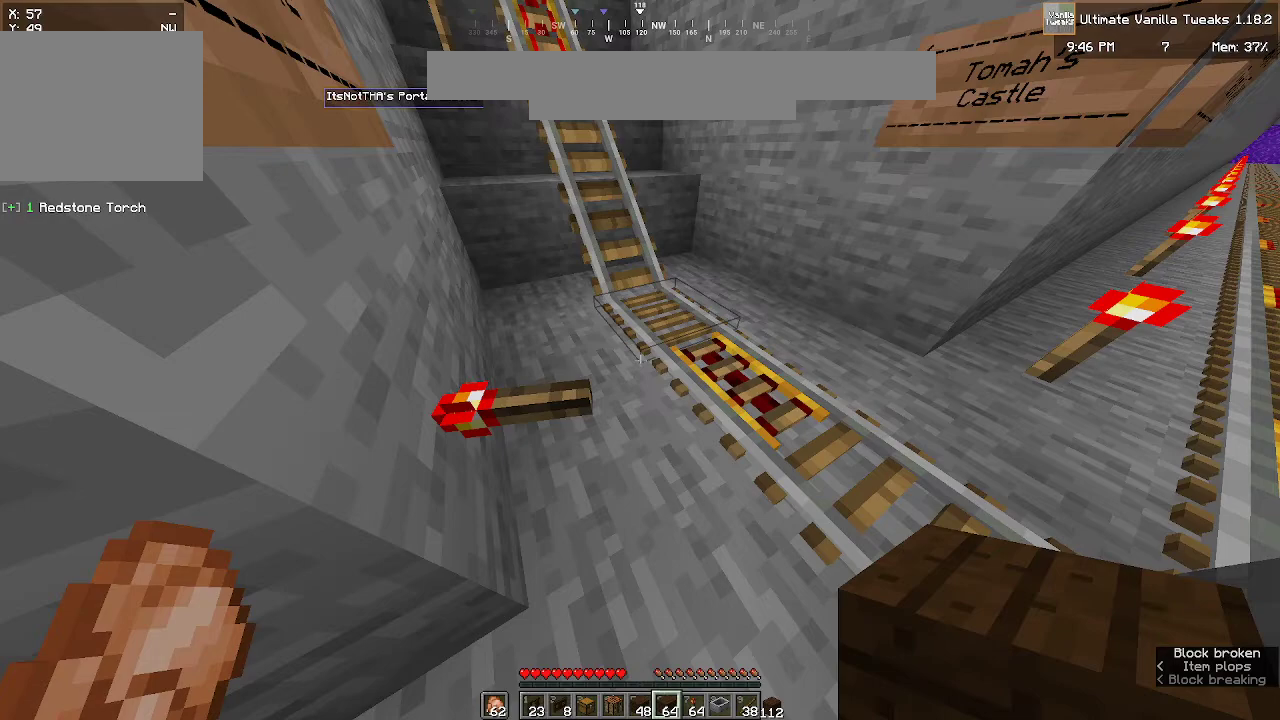
{"keys": ["w"], "mouse": [], "events": []}
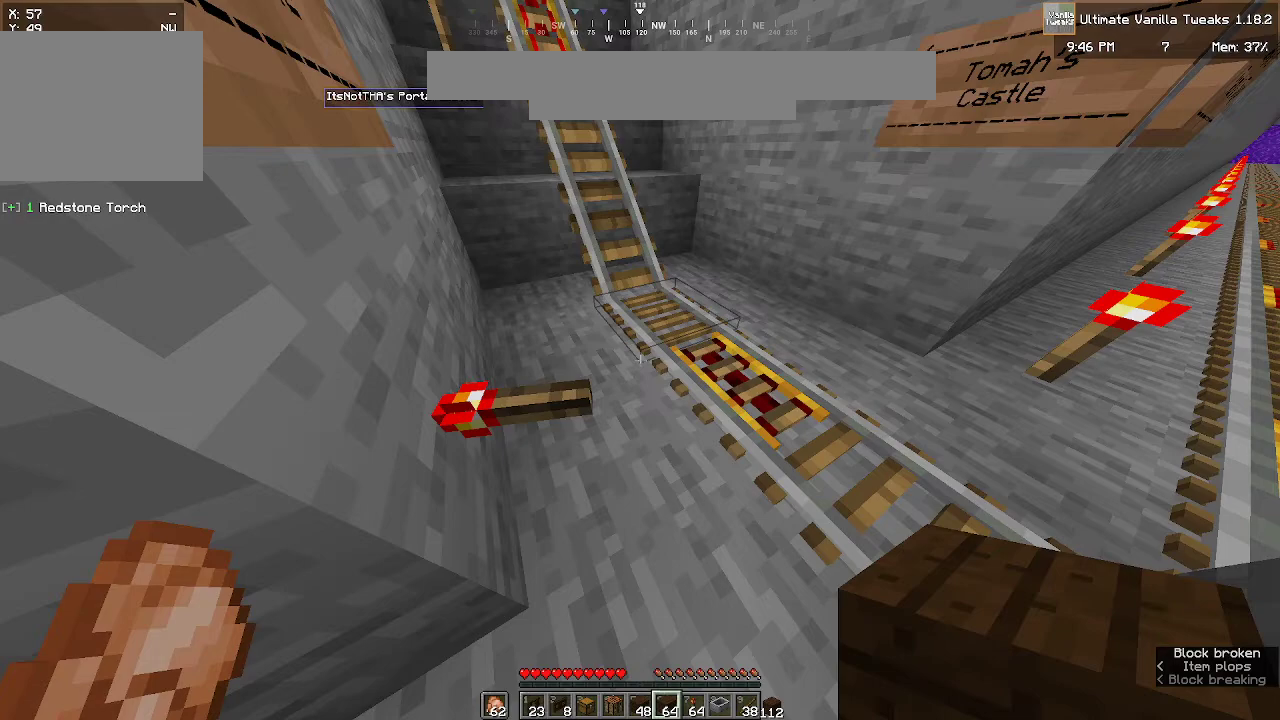
{"keys": ["w"], "mouse": [], "events": []}
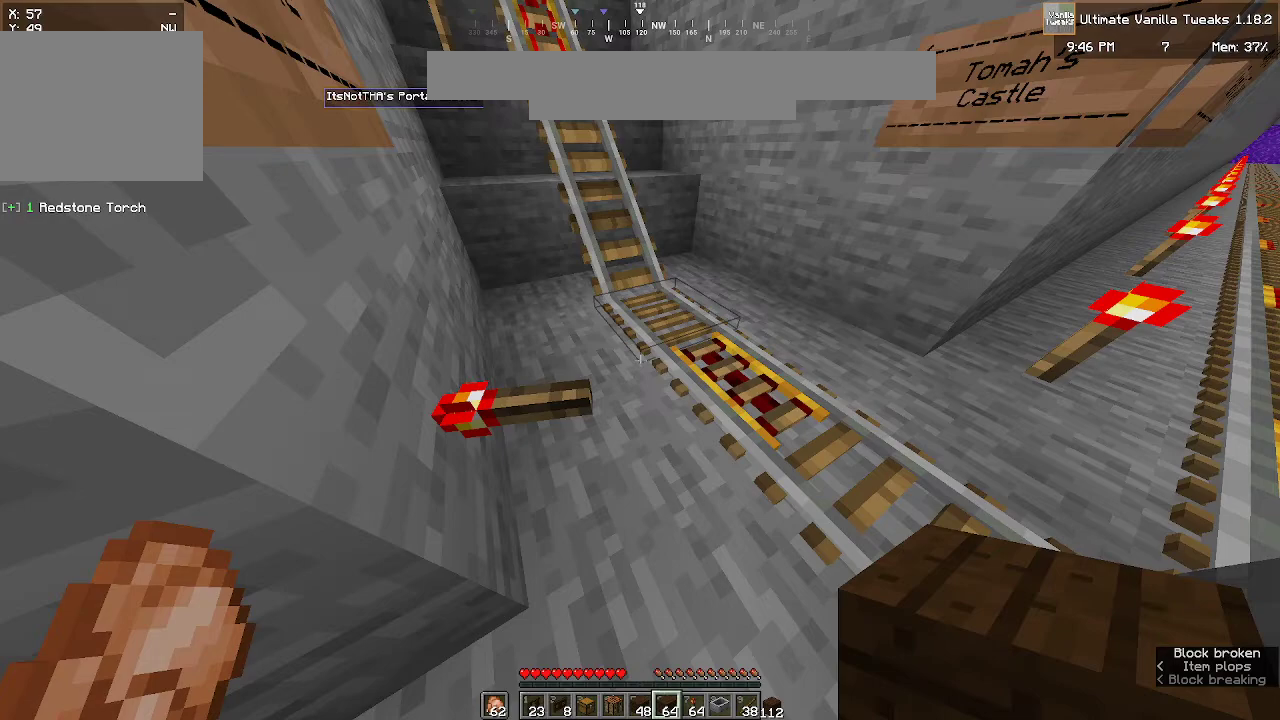
{"keys": ["w"], "mouse": [], "events": []}
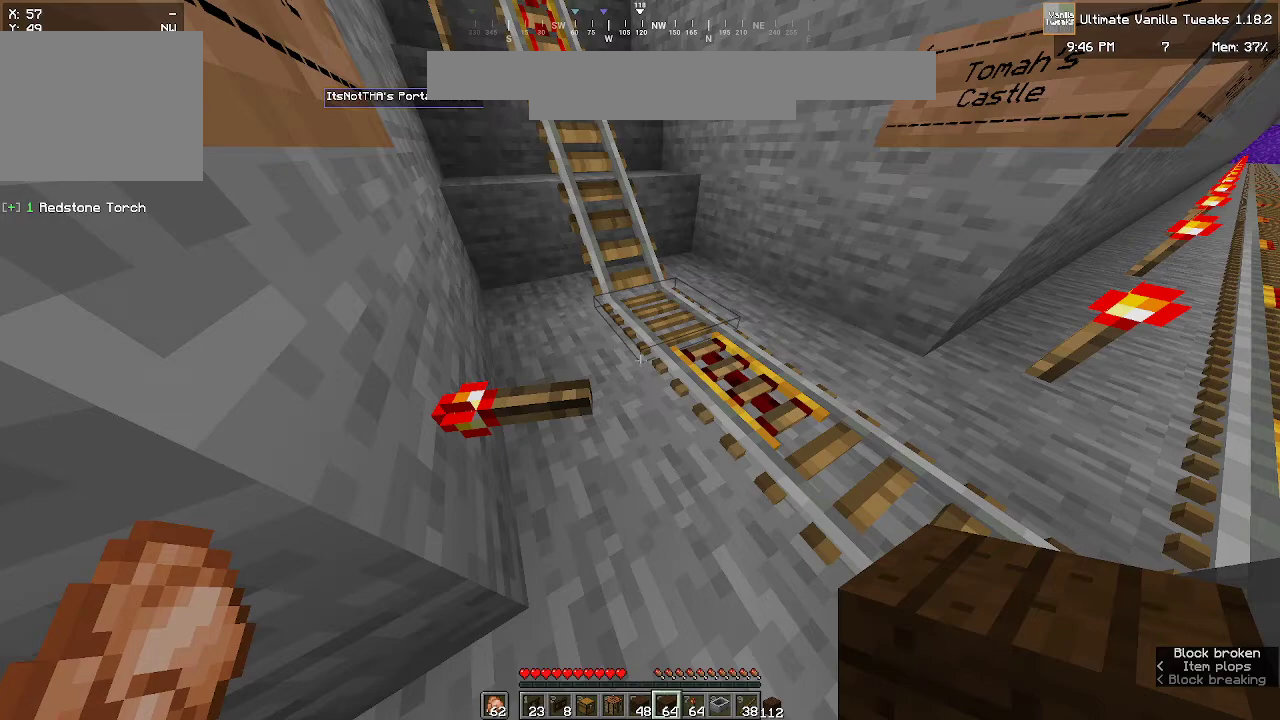
{"keys": ["w"], "mouse": [], "events": []}
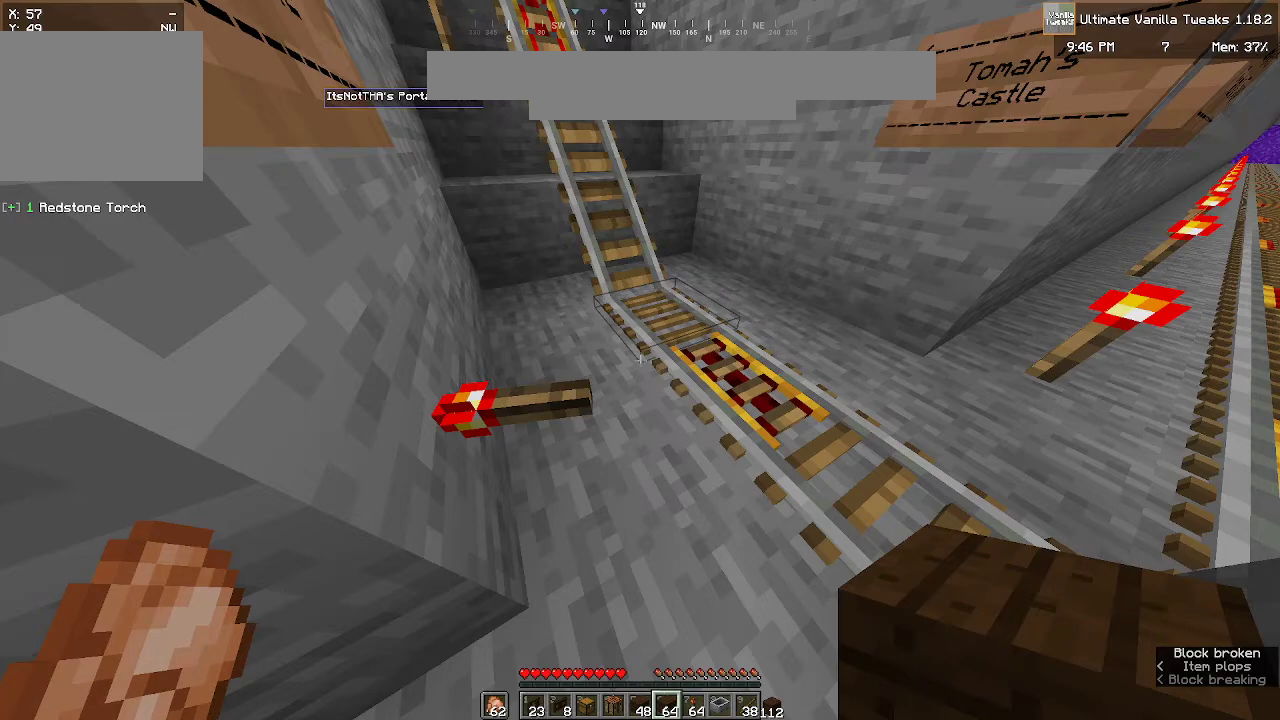
{"keys": ["w"], "mouse": [], "events": []}